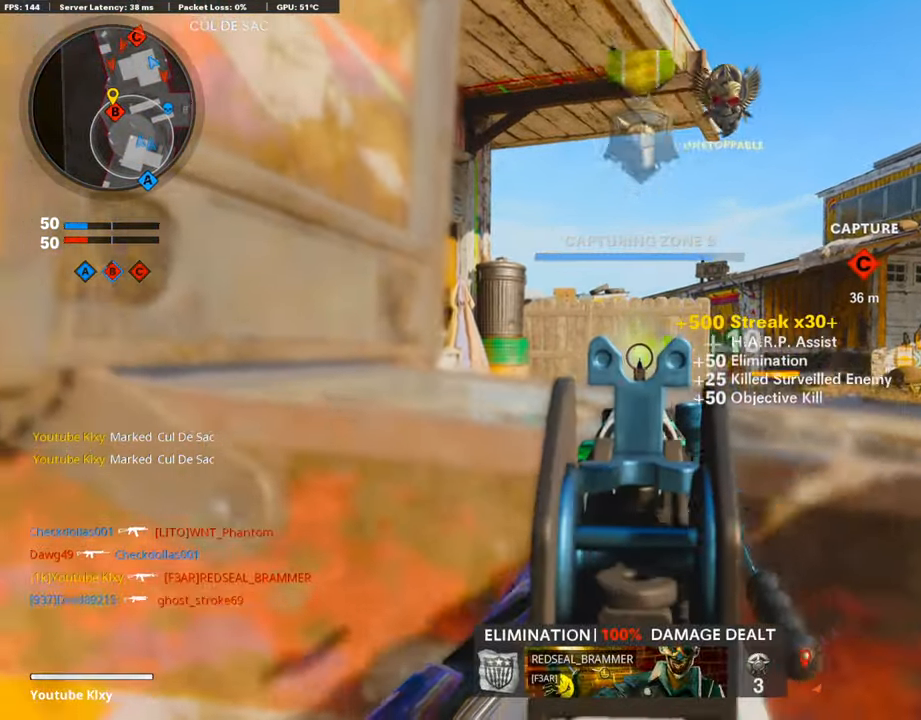
Gameplay with a controller (PlayStation layout); each line is a JSON object with the inputs held at the frame after it. "events" lists button and stick changes between this image and that frame as [ms after this image, input, new state], when the widget could be followed in between. Not read: TOUCHPAD.
{"buttons": ["R3"], "left_stick": "up-right", "right_stick": "center", "events": [[17, "left_stick", "center"], [85, "L1", "up"], [85, "SQUARE", "down"], [85, "left_stick", "left"], [101, "R1", "up"], [169, "SQUARE", "up"], [270, "R3", "down"], [421, "left_stick", "up-right"]]}
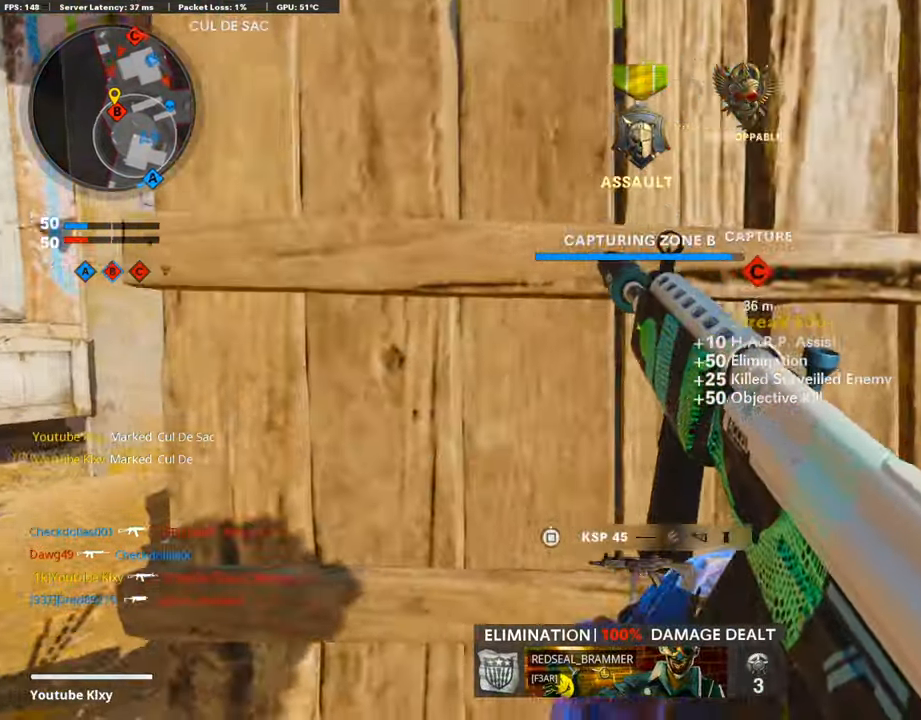
{"buttons": [], "left_stick": "center", "right_stick": "center", "events": [[17, "left_stick", "right"], [236, "R3", "up"], [286, "left_stick", "center"]]}
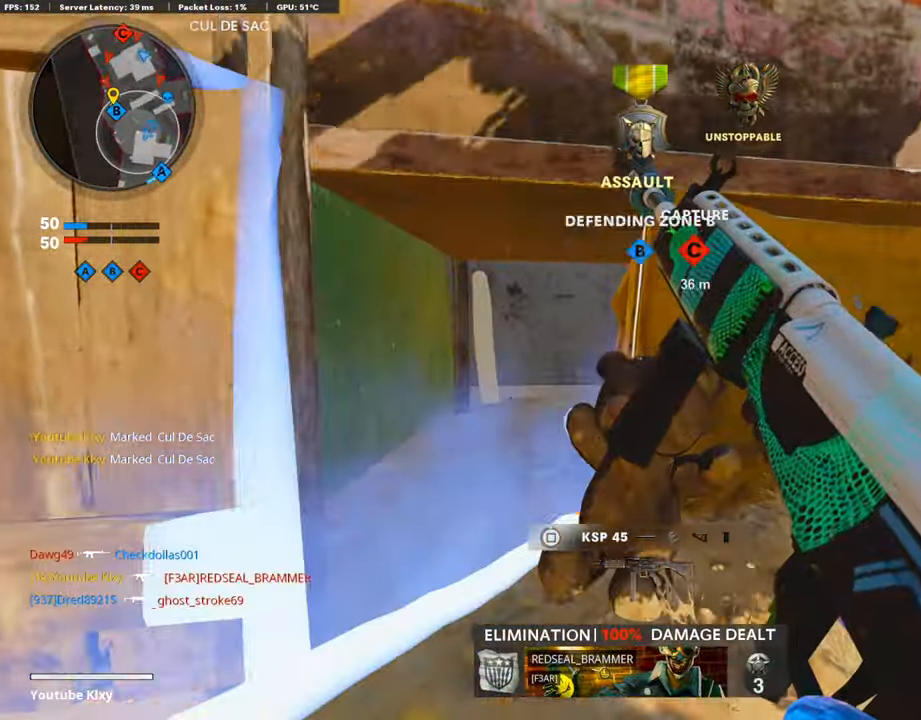
{"buttons": [], "left_stick": "down-left", "right_stick": "center", "events": [[67, "left_stick", "down-left"], [118, "CROSS", "down"], [269, "CROSS", "up"]]}
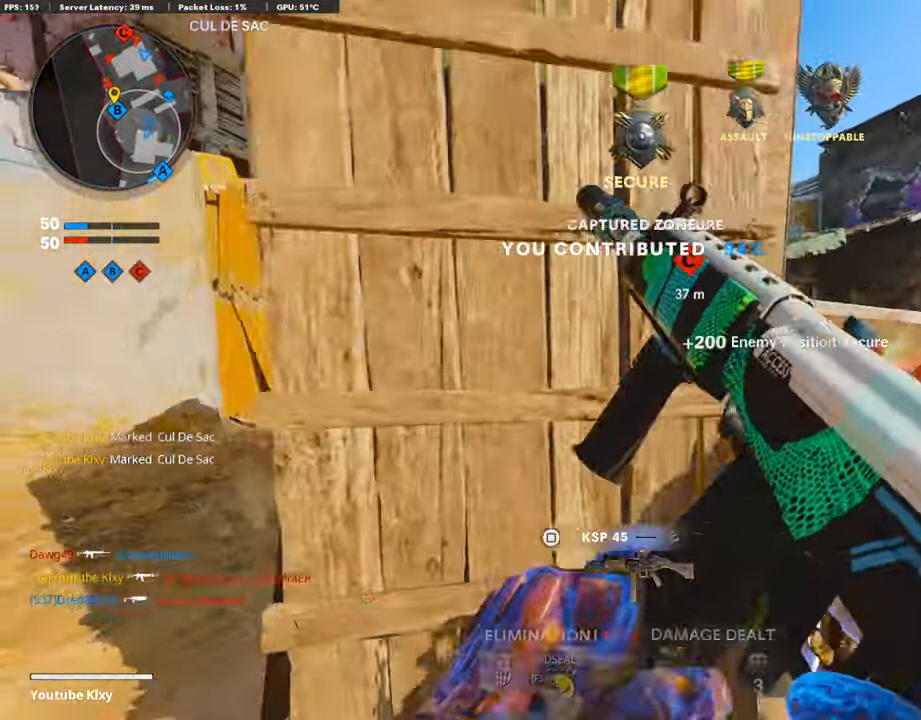
{"buttons": ["L3"], "left_stick": "up-left", "right_stick": "center", "events": [[101, "left_stick", "left"], [219, "TRIANGLE", "down"], [219, "left_stick", "center"], [269, "TRIANGLE", "up"], [269, "left_stick", "up"], [370, "left_stick", "up-left"], [438, "L3", "down"]]}
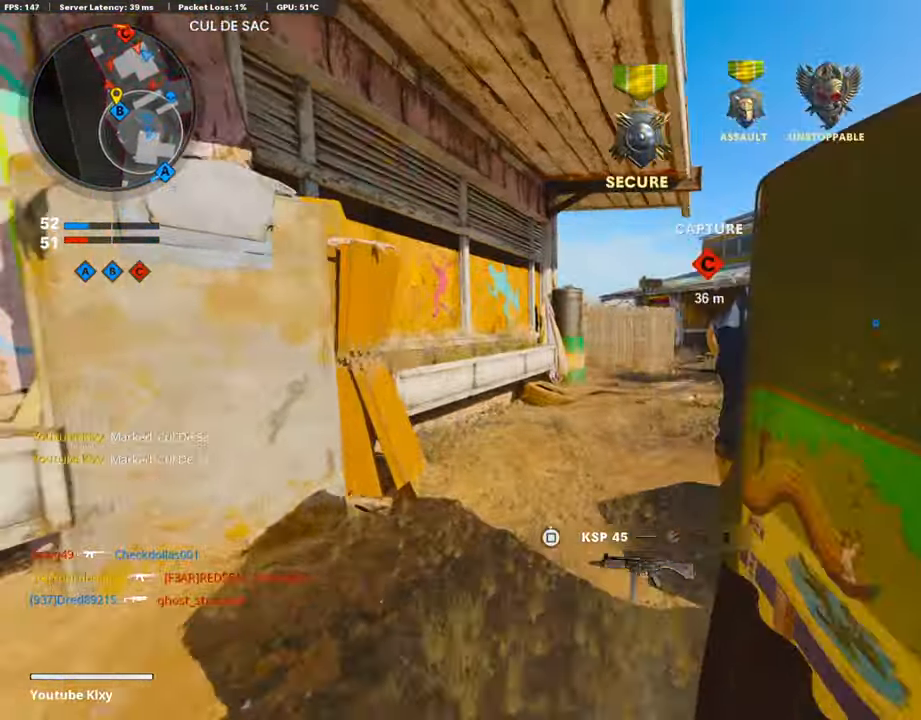
{"buttons": [], "left_stick": "up-left", "right_stick": "center", "events": [[84, "right_stick", "right"], [252, "R3", "down"], [252, "right_stick", "center"], [404, "R3", "up"], [454, "L3", "up"]]}
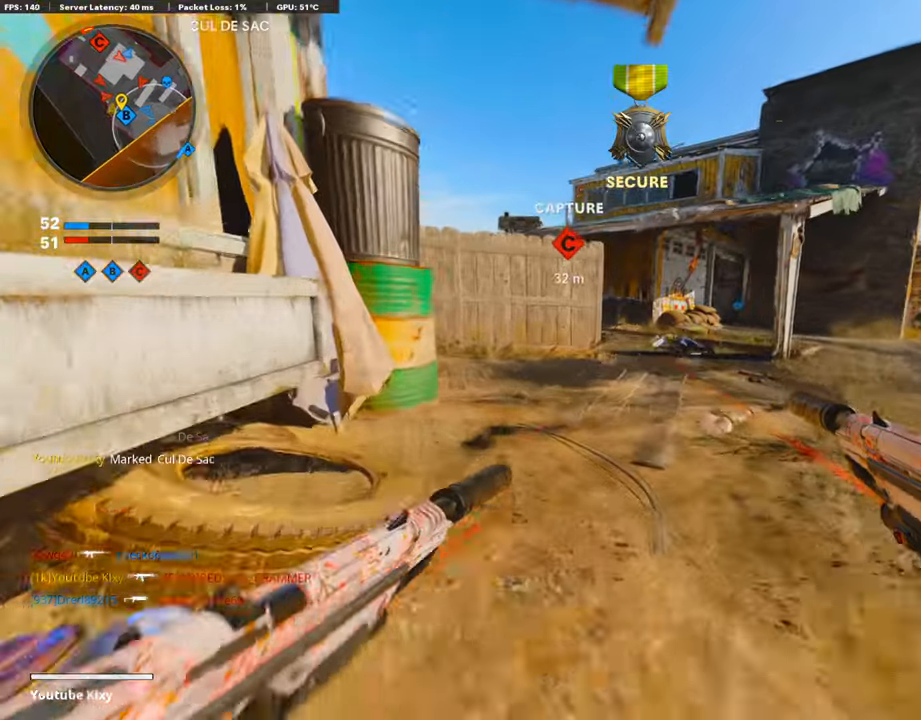
{"buttons": ["L3"], "left_stick": "up", "right_stick": "right", "events": [[168, "left_stick", "up"], [219, "right_stick", "right"], [252, "L3", "down"]]}
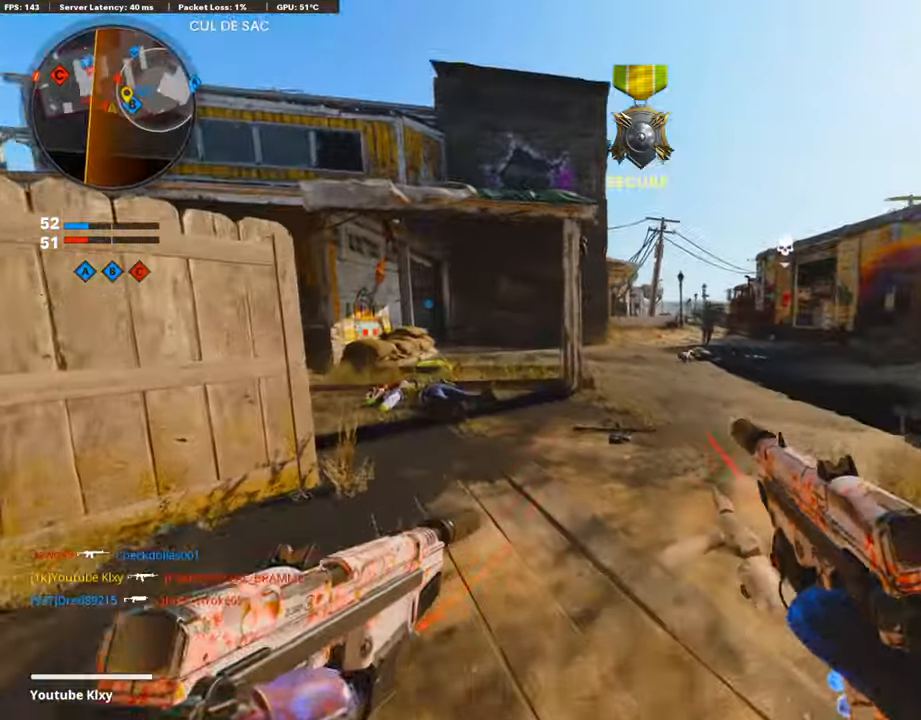
{"buttons": ["L1", "R1"], "left_stick": "left", "right_stick": "center", "events": [[67, "L3", "up"], [67, "left_stick", "left"], [67, "right_stick", "up-right"], [235, "right_stick", "right"], [269, "L1", "down"], [269, "R1", "down"], [286, "right_stick", "center"]]}
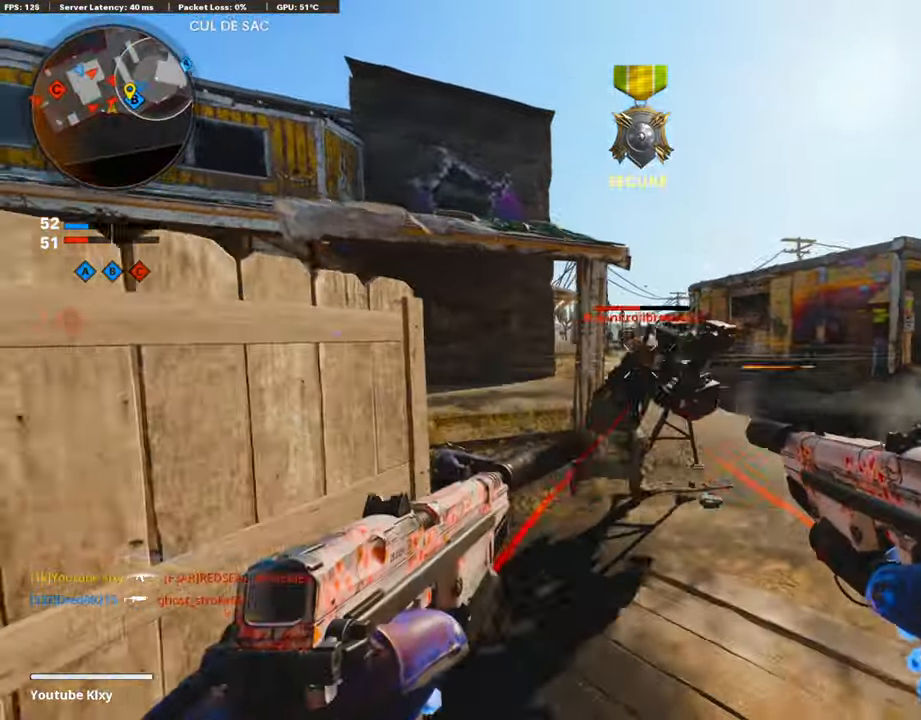
{"buttons": ["L1", "R1"], "left_stick": "right", "right_stick": "center", "events": [[118, "left_stick", "up-right"], [303, "left_stick", "right"]]}
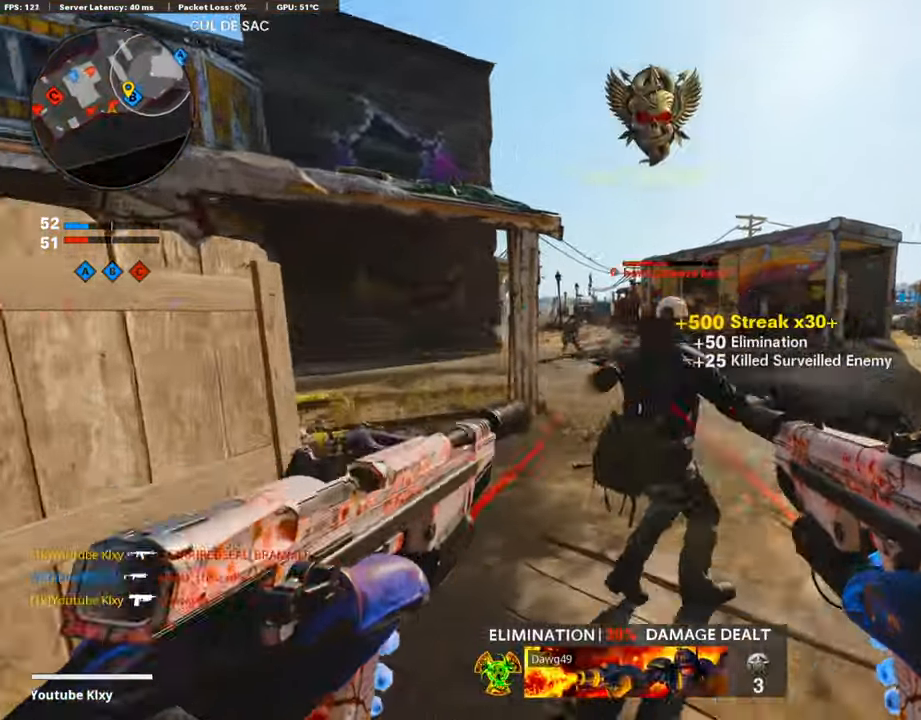
{"buttons": ["L1", "R1"], "left_stick": "center", "right_stick": "center", "events": [[16, "left_stick", "left"], [16, "right_stick", "right"], [101, "right_stick", "center"], [454, "left_stick", "center"]]}
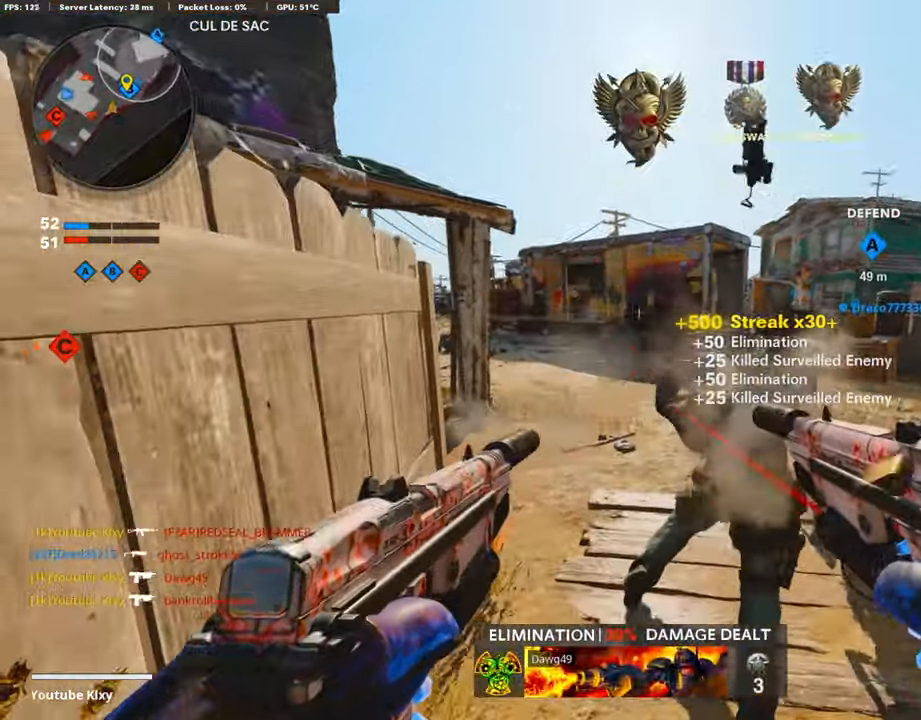
{"buttons": ["L3"], "left_stick": "up", "right_stick": "center", "events": [[16, "L1", "up"], [16, "R1", "up"], [33, "left_stick", "up-right"], [50, "right_stick", "right"], [134, "right_stick", "center"], [235, "left_stick", "up"], [319, "L3", "down"]]}
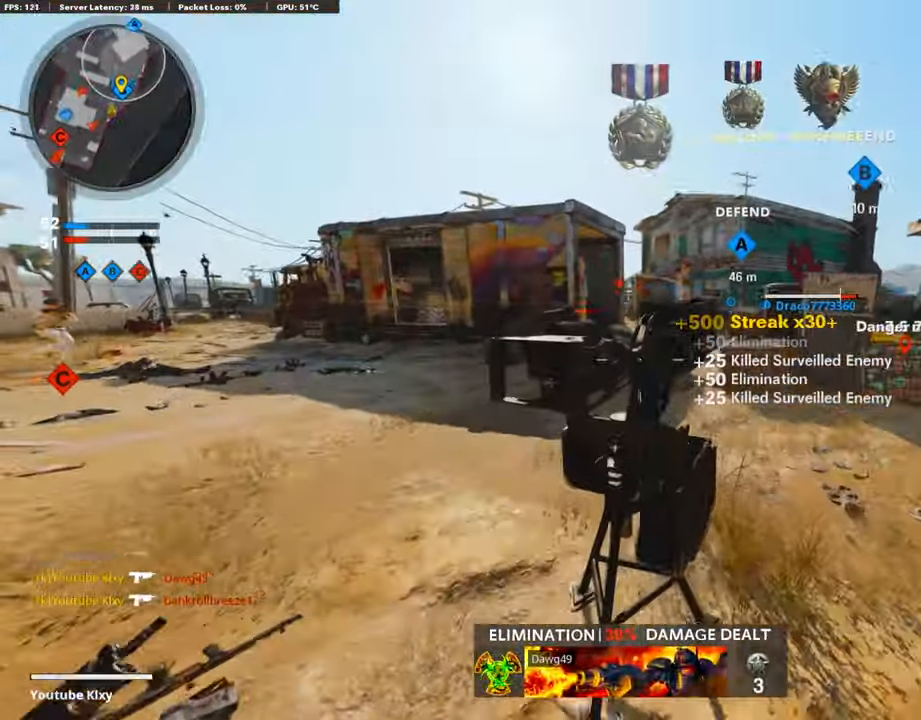
{"buttons": [], "left_stick": "down-right", "right_stick": "center", "events": [[151, "L3", "up"], [151, "left_stick", "down"], [202, "CIRCLE", "down"], [235, "left_stick", "center"], [370, "CIRCLE", "up"], [403, "left_stick", "down-right"]]}
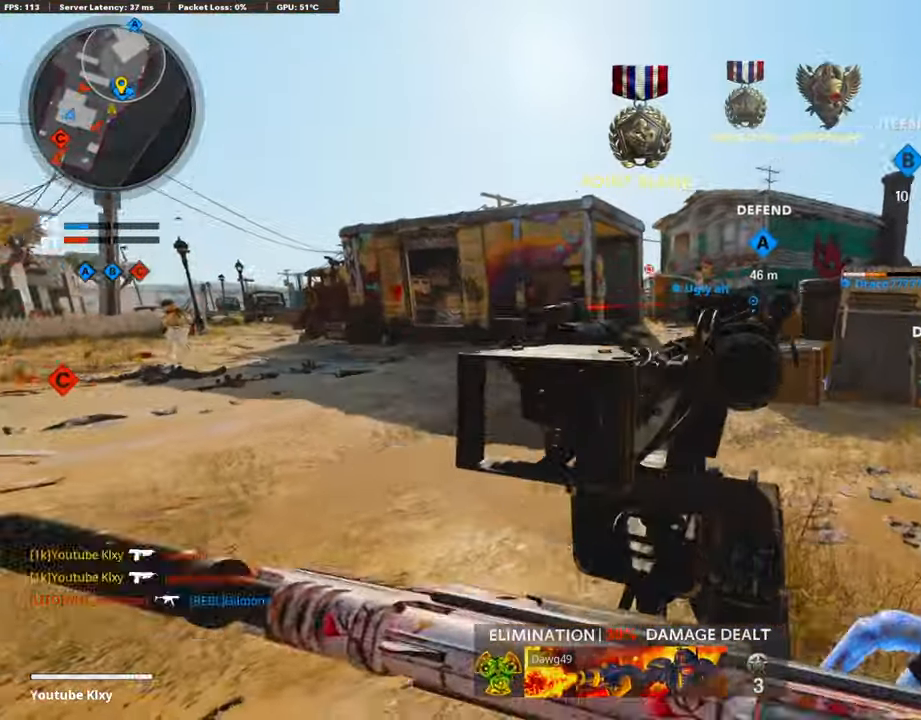
{"buttons": ["CIRCLE"], "left_stick": "center", "right_stick": "center", "events": [[135, "CIRCLE", "down"], [135, "left_stick", "center"], [152, "CIRCLE", "up"], [186, "left_stick", "up"], [371, "CIRCLE", "down"], [371, "left_stick", "center"]]}
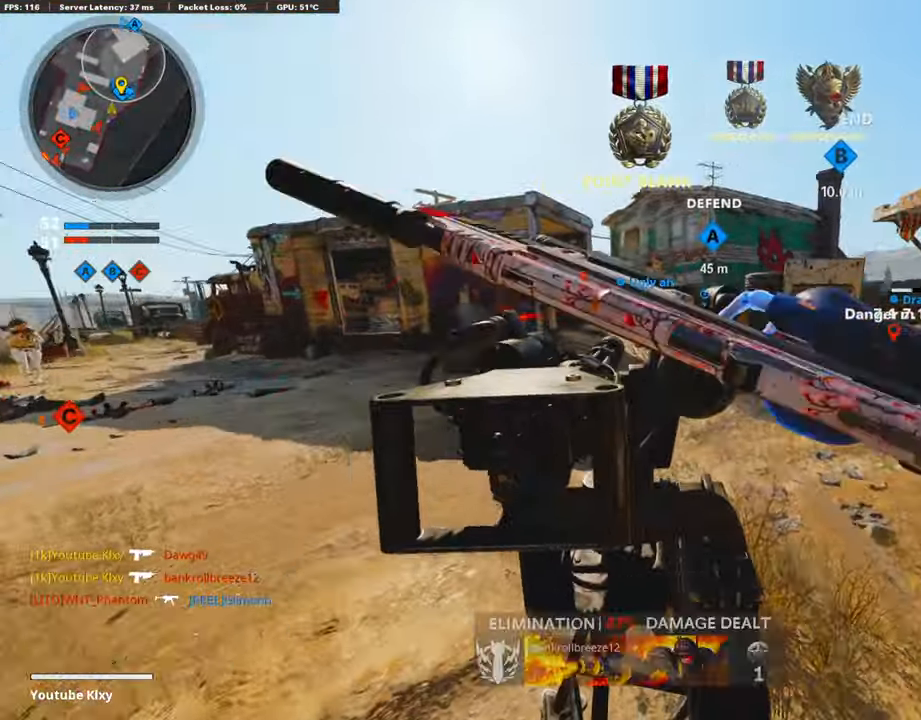
{"buttons": [], "left_stick": "down", "right_stick": "left", "events": [[17, "left_stick", "up-left"], [101, "CIRCLE", "up"], [118, "left_stick", "down-right"], [270, "left_stick", "down"], [270, "right_stick", "left"]]}
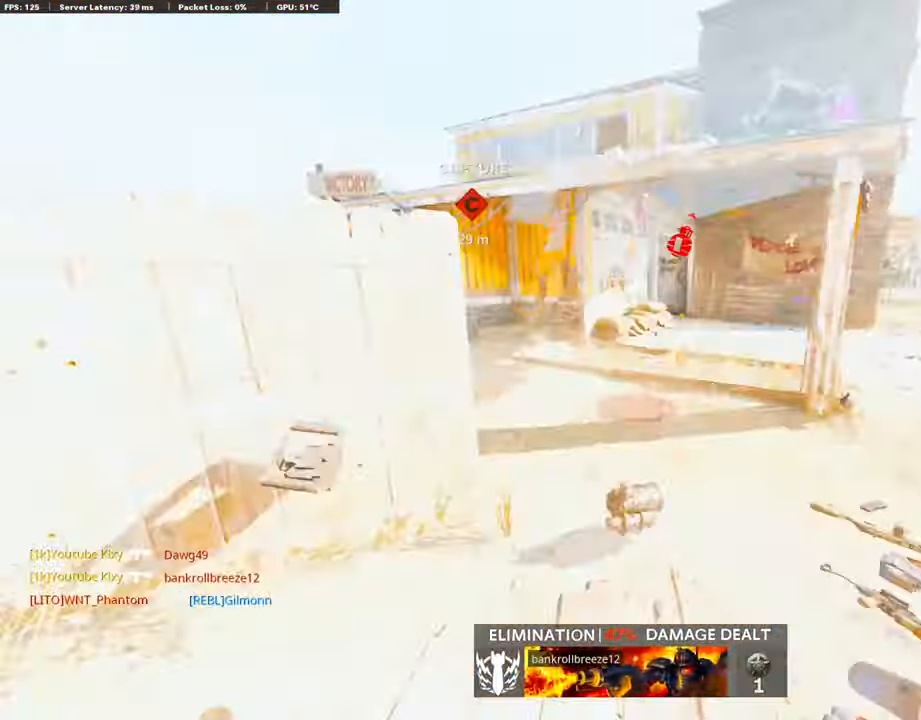
{"buttons": [], "left_stick": "up-left", "right_stick": "center", "events": [[85, "left_stick", "up-left"], [85, "right_stick", "center"], [185, "TRIANGLE", "down"], [253, "TRIANGLE", "up"]]}
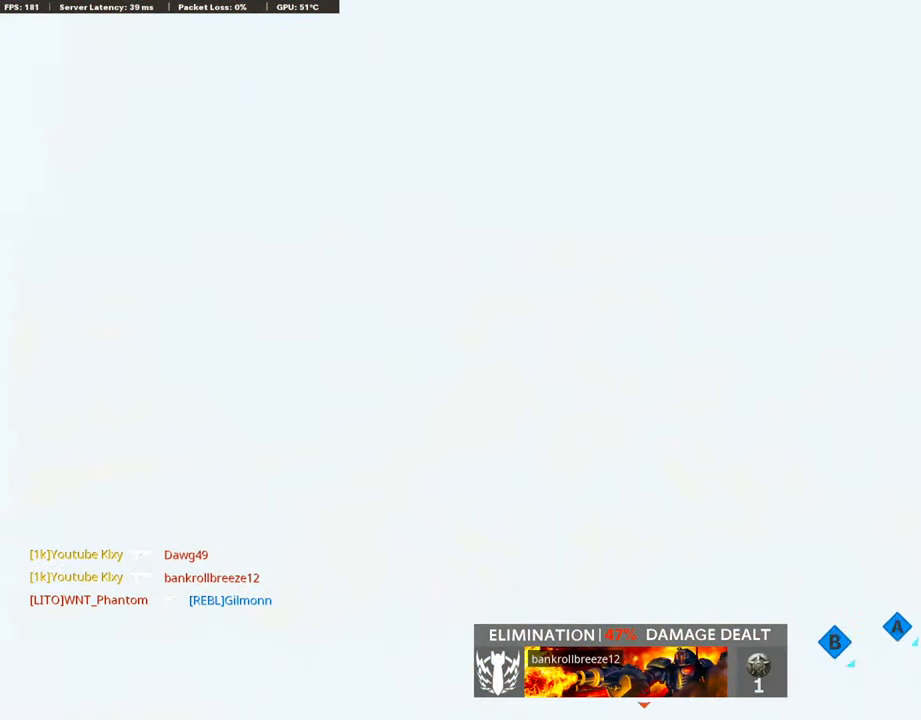
{"buttons": ["L2"], "left_stick": "down-left", "right_stick": "right", "events": [[17, "right_stick", "left"], [152, "L3", "down"], [202, "right_stick", "center"], [286, "L2", "down"], [286, "L3", "up"], [286, "right_stick", "right"], [387, "L2", "up"], [488, "L2", "down"], [505, "left_stick", "down-left"]]}
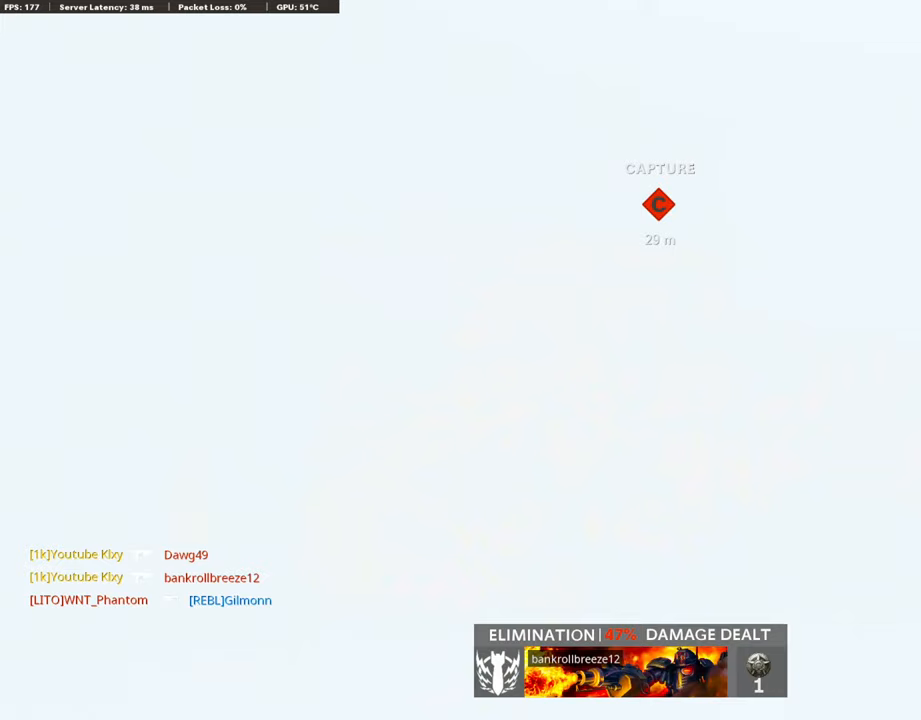
{"buttons": [], "left_stick": "center", "right_stick": "center", "events": [[34, "right_stick", "center"], [67, "L2", "up"], [303, "R3", "down"], [303, "left_stick", "center"], [370, "R3", "up"]]}
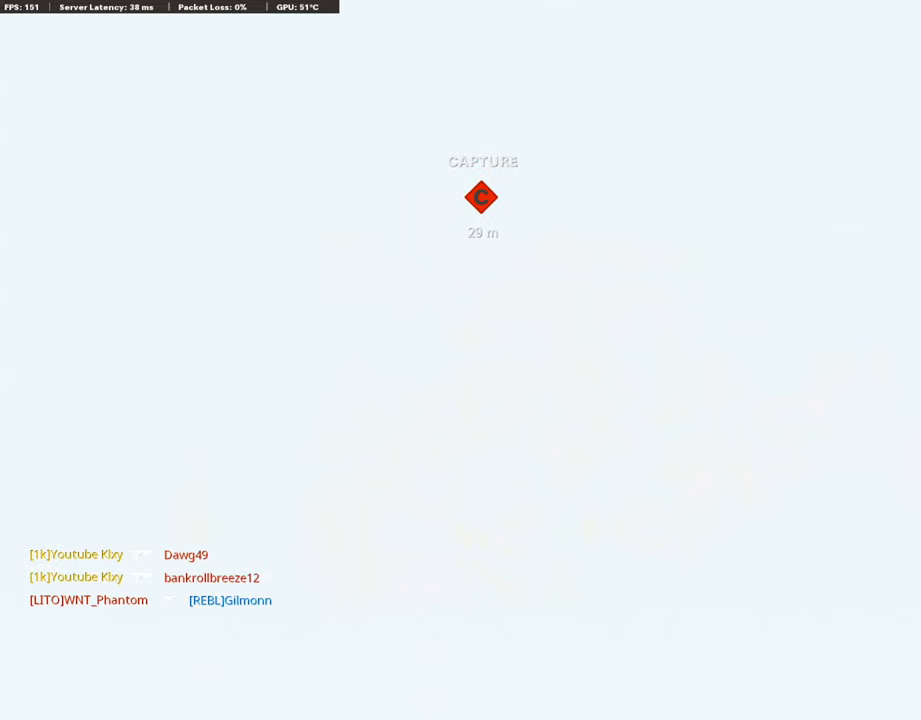
{"buttons": [], "left_stick": "center", "right_stick": "center", "events": []}
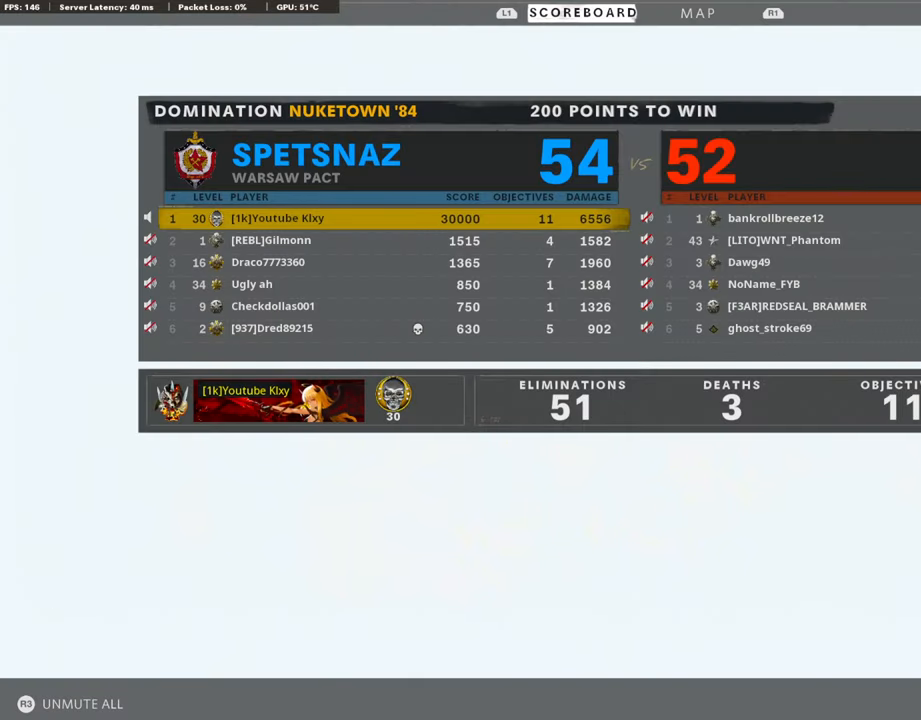
{"buttons": [], "left_stick": "center", "right_stick": "center", "events": []}
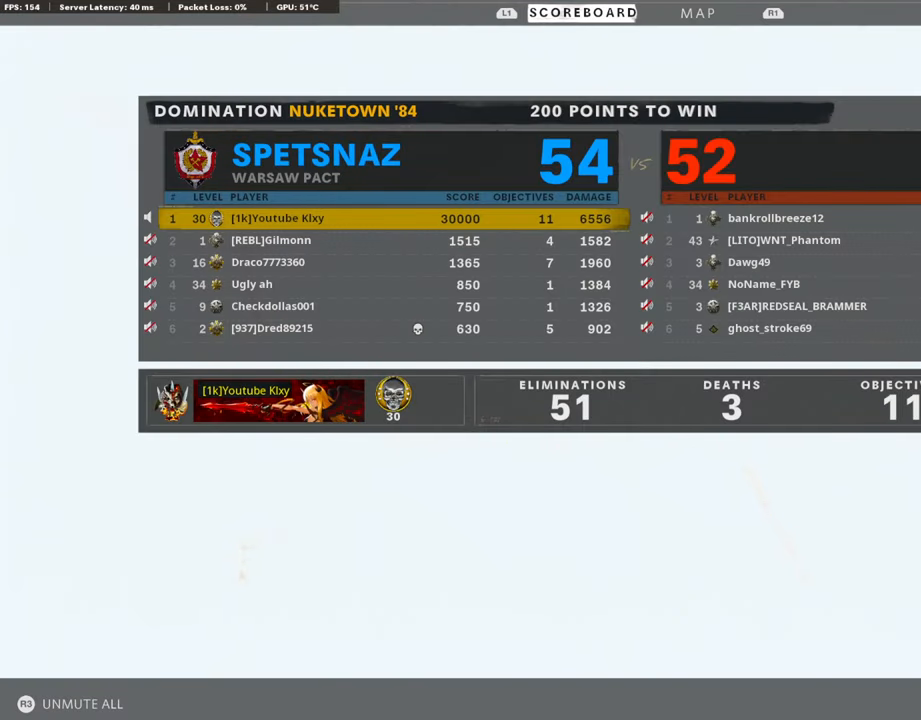
{"buttons": [], "left_stick": "center", "right_stick": "center", "events": []}
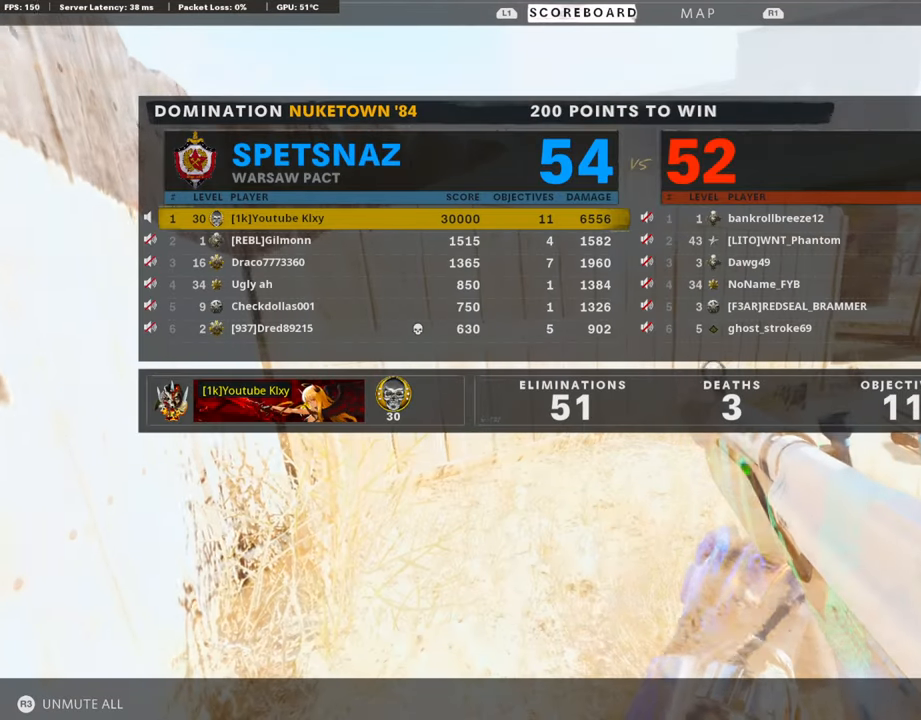
{"buttons": [], "left_stick": "center", "right_stick": "center", "events": []}
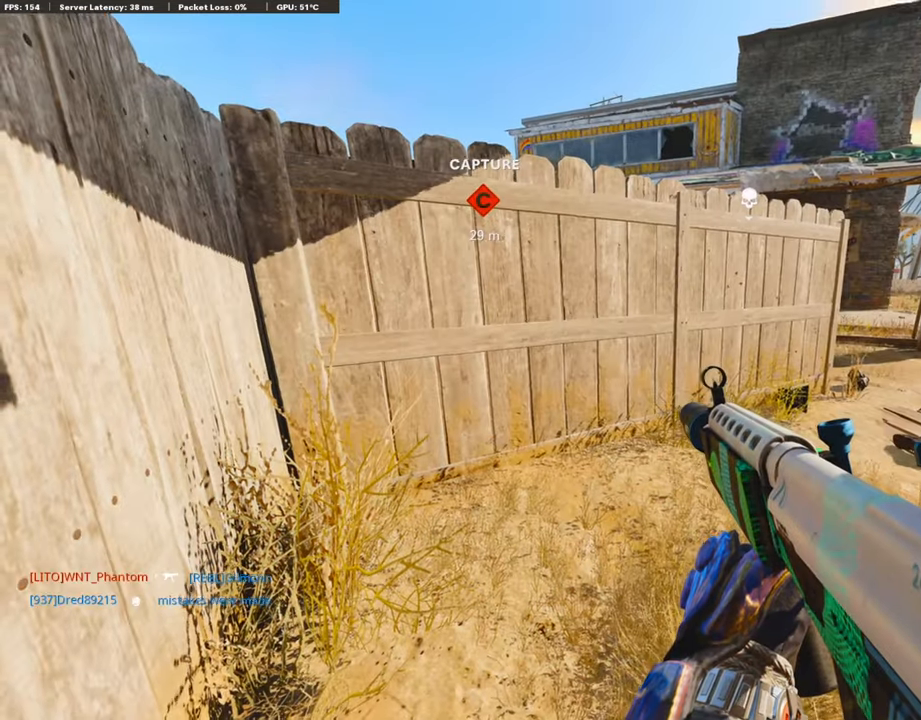
{"buttons": ["L3"], "left_stick": "up", "right_stick": "right", "events": [[336, "left_stick", "up-right"], [353, "right_stick", "right"], [454, "L3", "down"], [454, "left_stick", "up"]]}
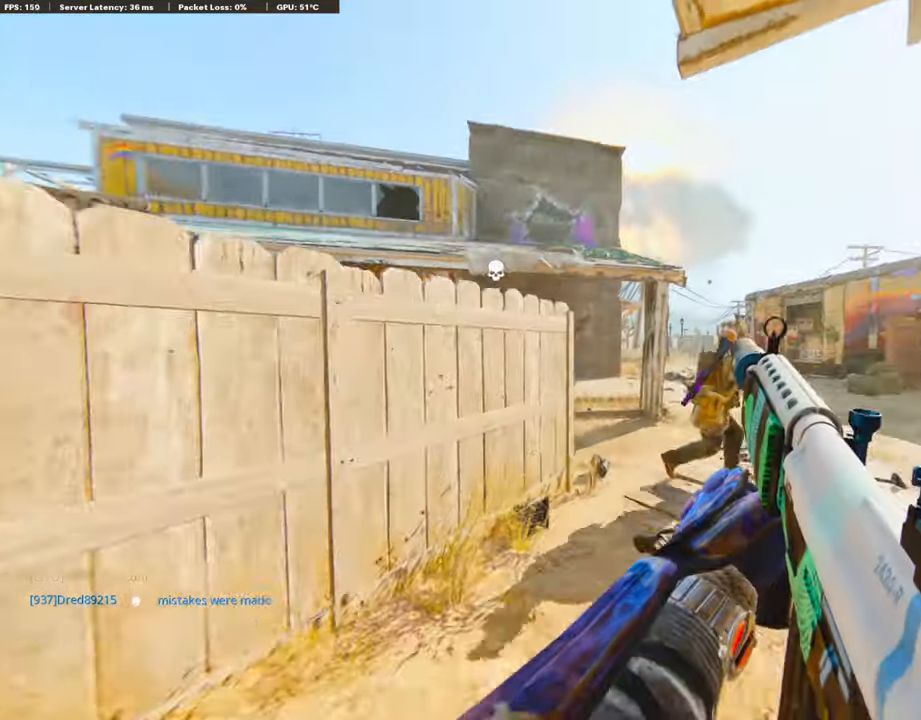
{"buttons": [], "left_stick": "center", "right_stick": "left", "events": [[101, "L1", "down"], [101, "L3", "up"], [101, "right_stick", "center"], [117, "left_stick", "down-left"], [420, "left_stick", "right"], [420, "right_stick", "down"], [488, "L1", "up"], [488, "left_stick", "center"], [488, "right_stick", "left"]]}
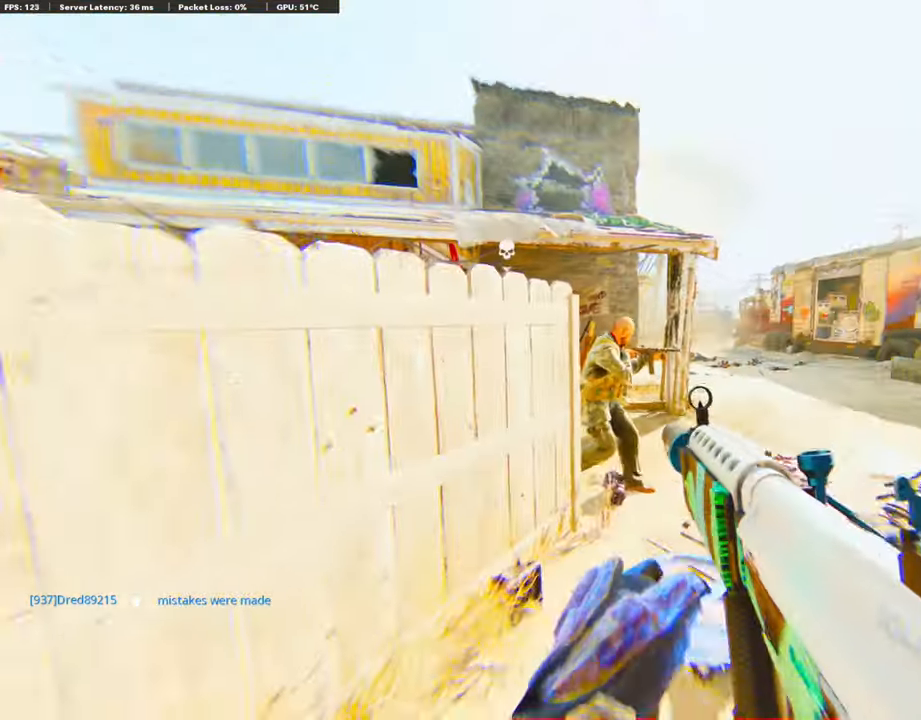
{"buttons": ["R1"], "left_stick": "up-right", "right_stick": "down", "events": [[84, "R1", "down"], [84, "left_stick", "up-right"], [100, "right_stick", "center"], [201, "right_stick", "down"]]}
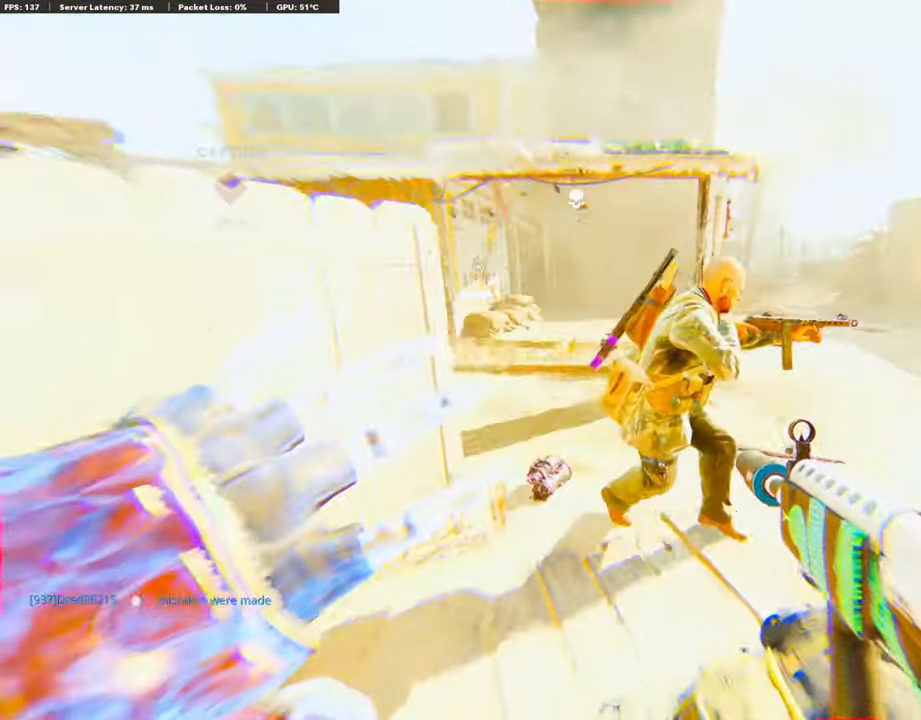
{"buttons": ["CIRCLE"], "left_stick": "right", "right_stick": "center", "events": [[67, "left_stick", "up-left"], [67, "right_stick", "left"], [117, "left_stick", "up"], [117, "right_stick", "down-right"], [353, "R1", "up"], [353, "left_stick", "right"], [353, "right_stick", "center"], [370, "CIRCLE", "down"]]}
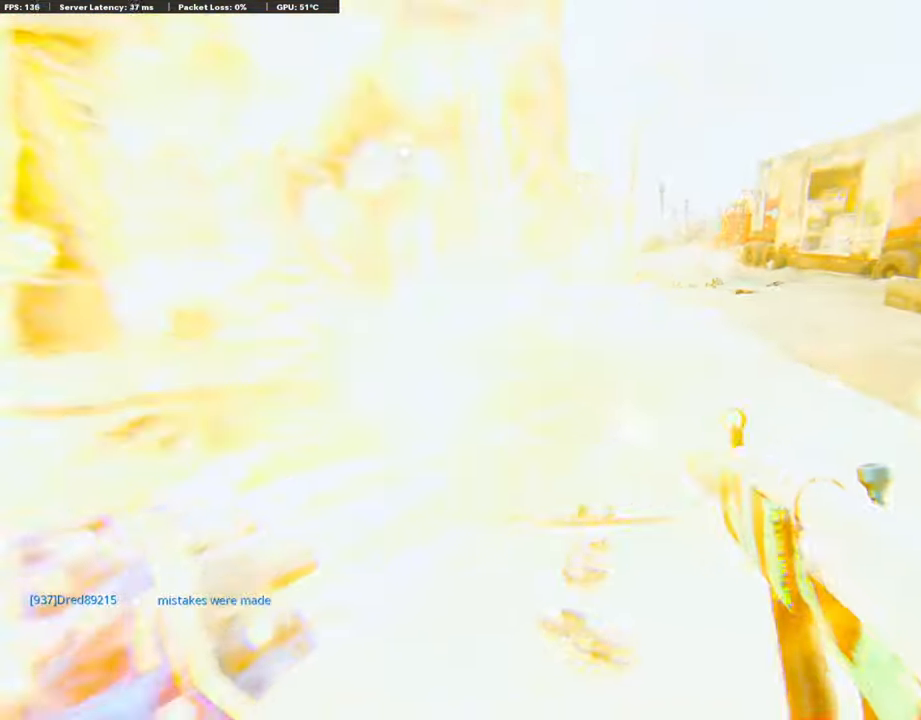
{"buttons": ["R1"], "left_stick": "right", "right_stick": "center", "events": [[202, "CIRCLE", "up"], [202, "right_stick", "right"], [303, "CROSS", "down"], [303, "right_stick", "center"], [354, "CROSS", "up"], [354, "right_stick", "left"], [371, "R1", "down"], [455, "right_stick", "center"]]}
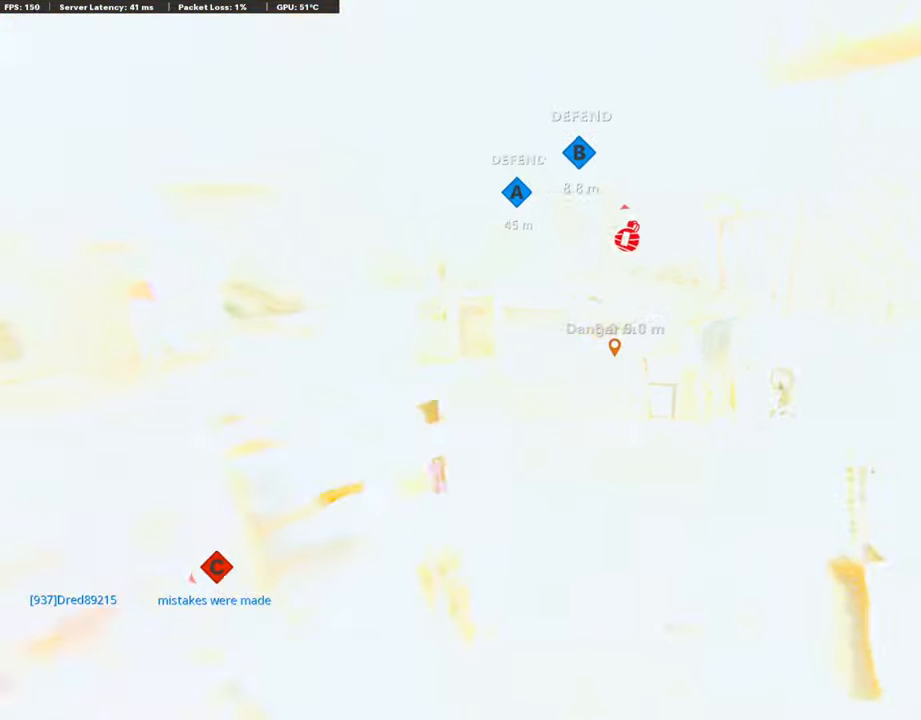
{"buttons": [], "left_stick": "left", "right_stick": "center", "events": [[153, "left_stick", "up-right"], [153, "right_stick", "left"], [220, "R1", "up"], [220, "right_stick", "center"], [472, "L2", "down"], [489, "L2", "up"], [489, "left_stick", "left"]]}
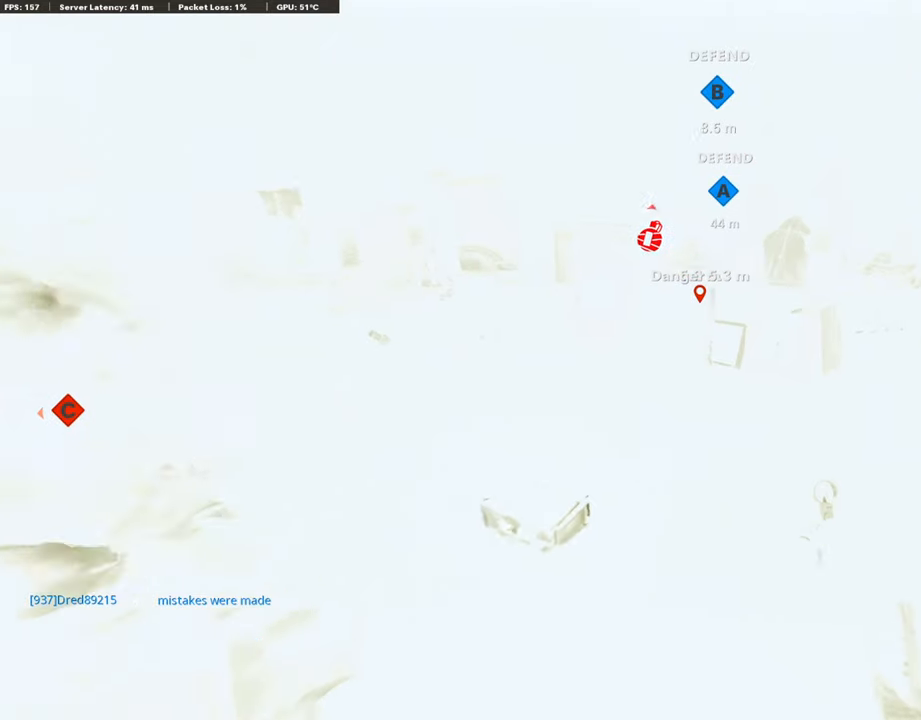
{"buttons": [], "left_stick": "center", "right_stick": "center", "events": [[34, "right_stick", "left"], [84, "L2", "down"], [84, "left_stick", "up-left"], [118, "right_stick", "center"], [185, "L2", "up"], [404, "L2", "down"], [438, "L2", "up"], [438, "left_stick", "center"]]}
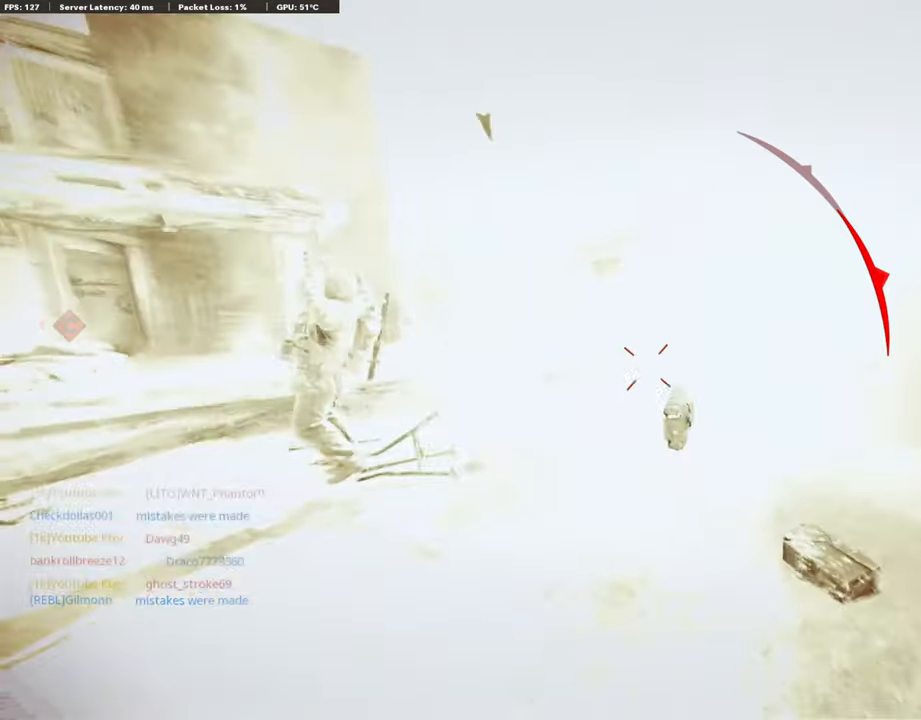
{"buttons": [], "left_stick": "center", "right_stick": "center", "events": []}
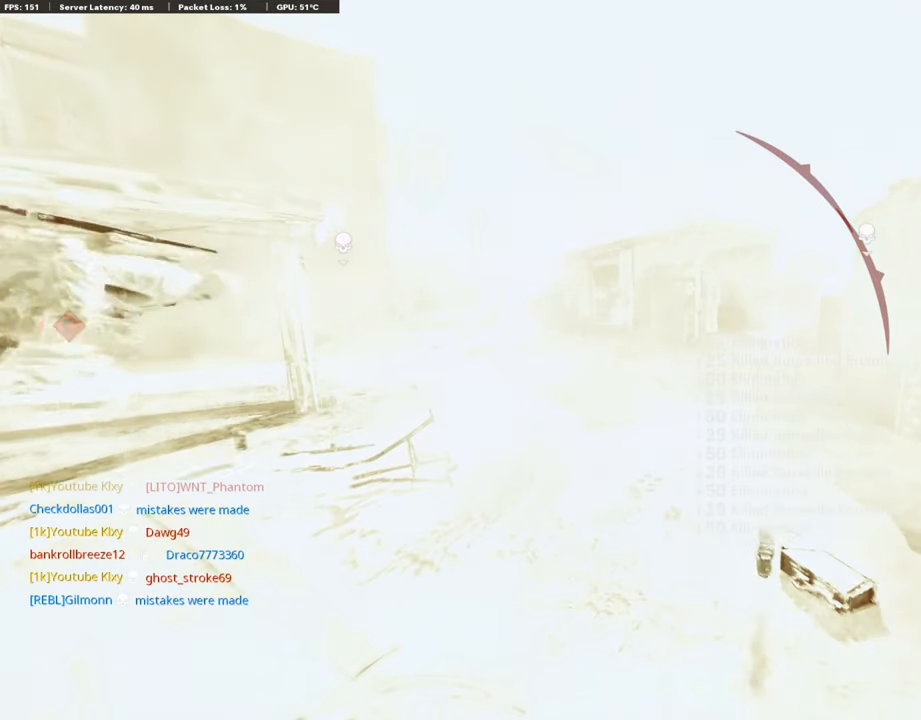
{"buttons": [], "left_stick": "center", "right_stick": "center", "events": []}
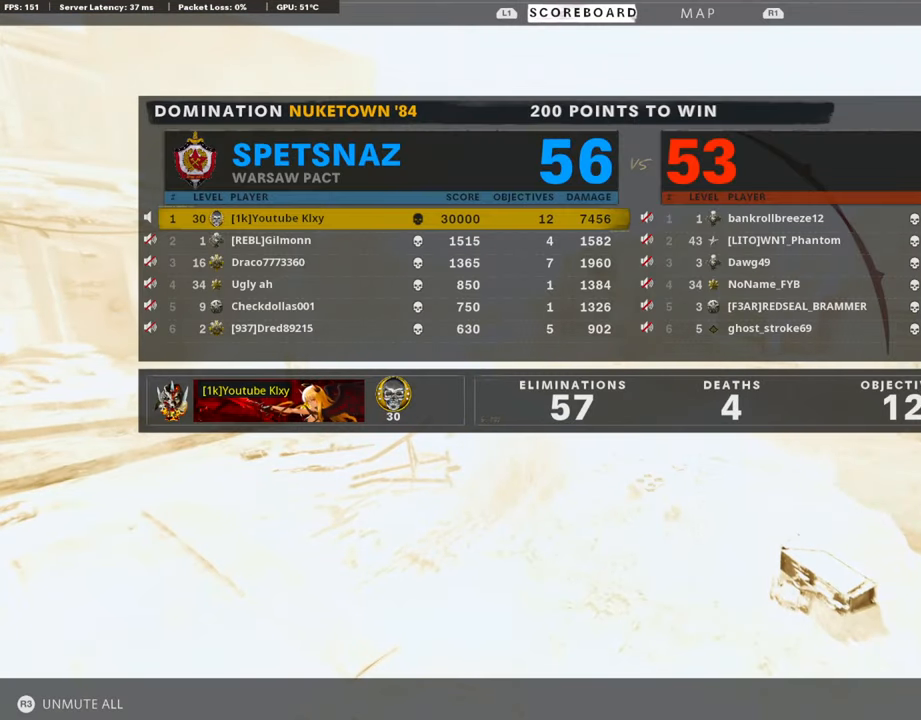
{"buttons": [], "left_stick": "center", "right_stick": "center", "events": []}